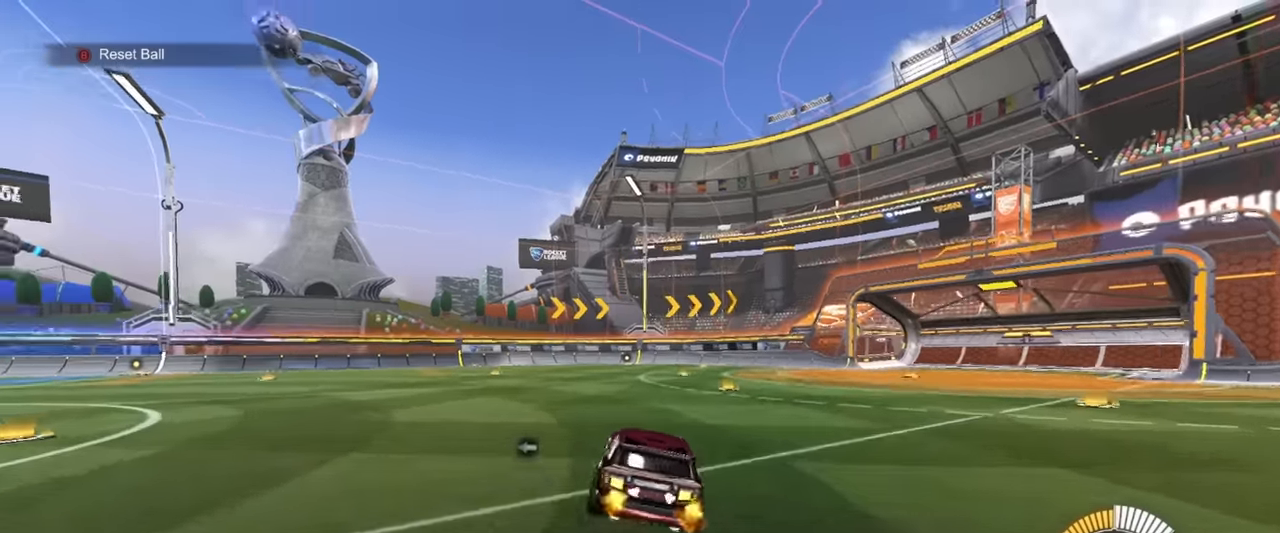
Gameplay with a controller (PlayStation layout); each line is a JSON object with the inputs held at the frame after it. "events" lists button and stick changes between this image and that frame as [ms after this image, input, new state], when the widget could be followed in between. Not read: right_stick.
{"buttons": ["SQUARE"], "left_stick": "center", "events": []}
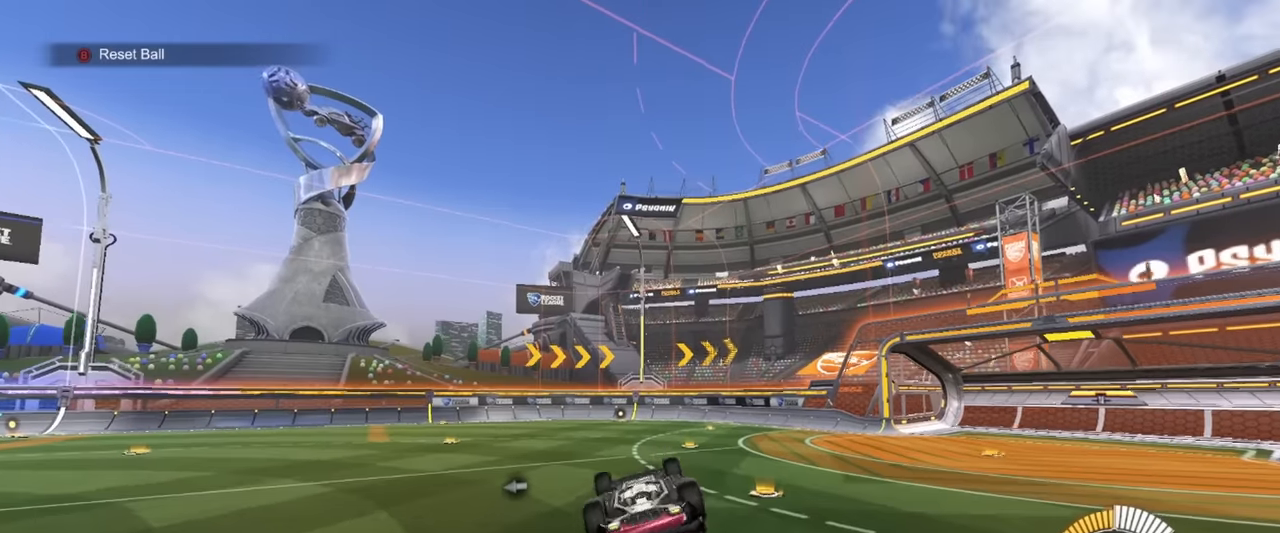
{"buttons": ["R2"], "left_stick": "center", "events": [[433, "SQUARE", "up"], [466, "R2", "down"]]}
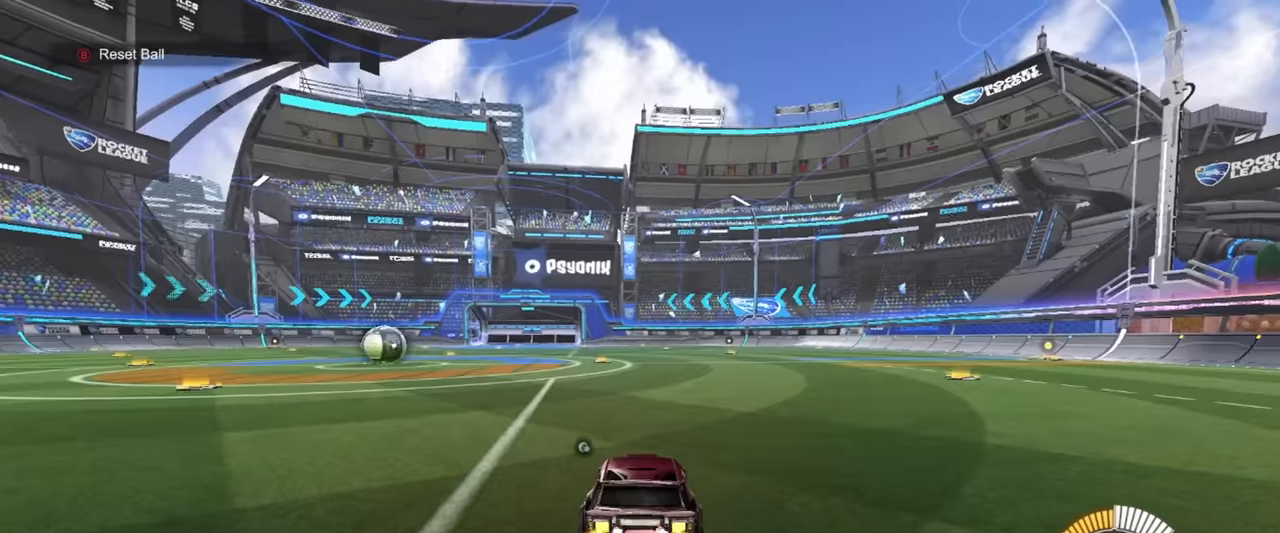
{"buttons": [], "left_stick": "left", "events": [[216, "left_stick", "up-right"], [400, "left_stick", "center"], [416, "R2", "up"], [483, "left_stick", "left"]]}
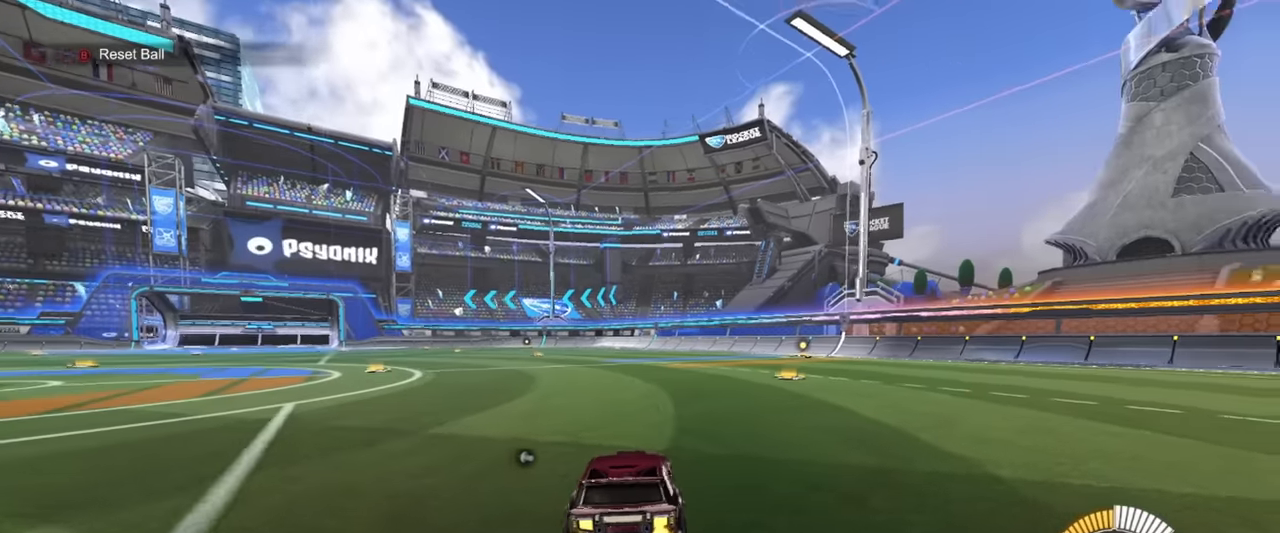
{"buttons": [], "left_stick": "center", "events": [[200, "left_stick", "center"], [316, "R2", "down"], [500, "R2", "up"]]}
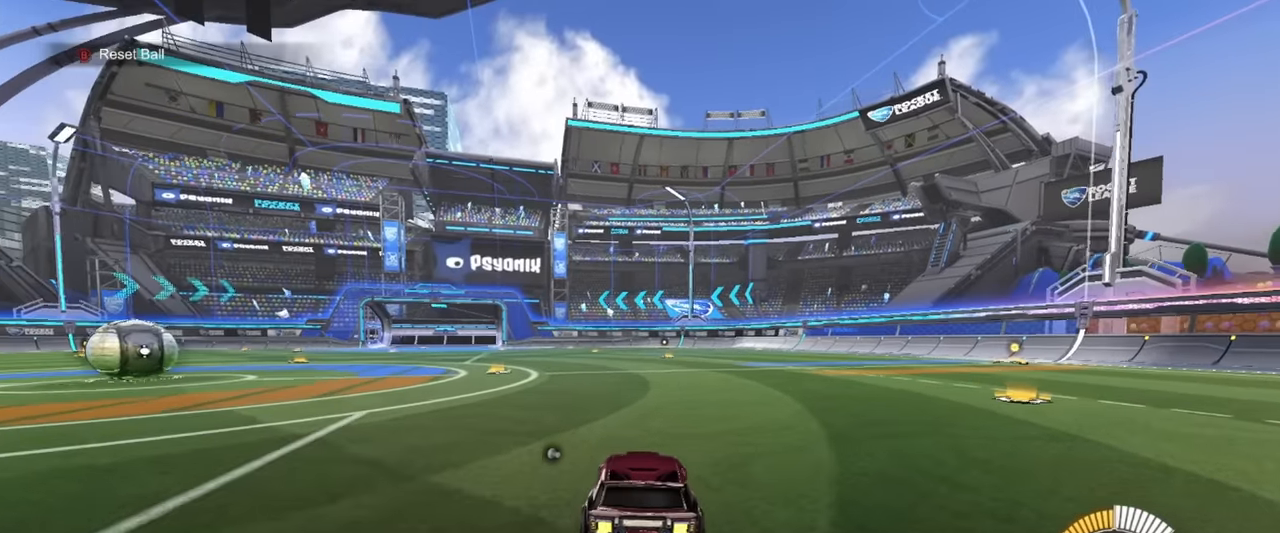
{"buttons": [], "left_stick": "center", "events": [[50, "left_stick", "up-right"], [116, "left_stick", "center"], [283, "R2", "down"], [433, "R2", "up"]]}
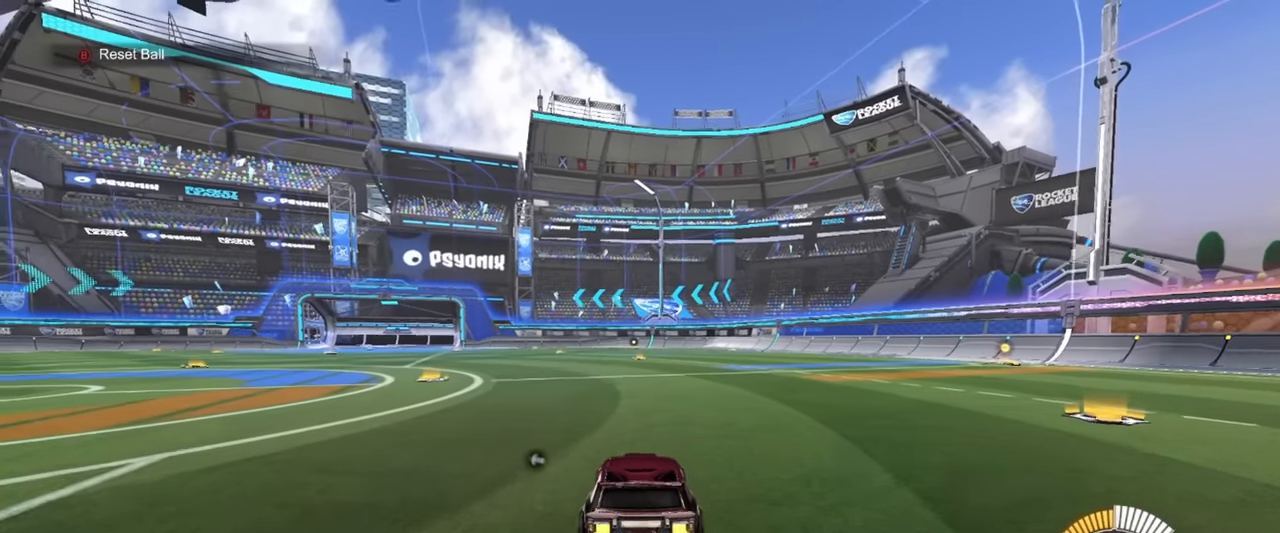
{"buttons": [], "left_stick": "center", "events": [[150, "left_stick", "up-right"], [216, "left_stick", "center"]]}
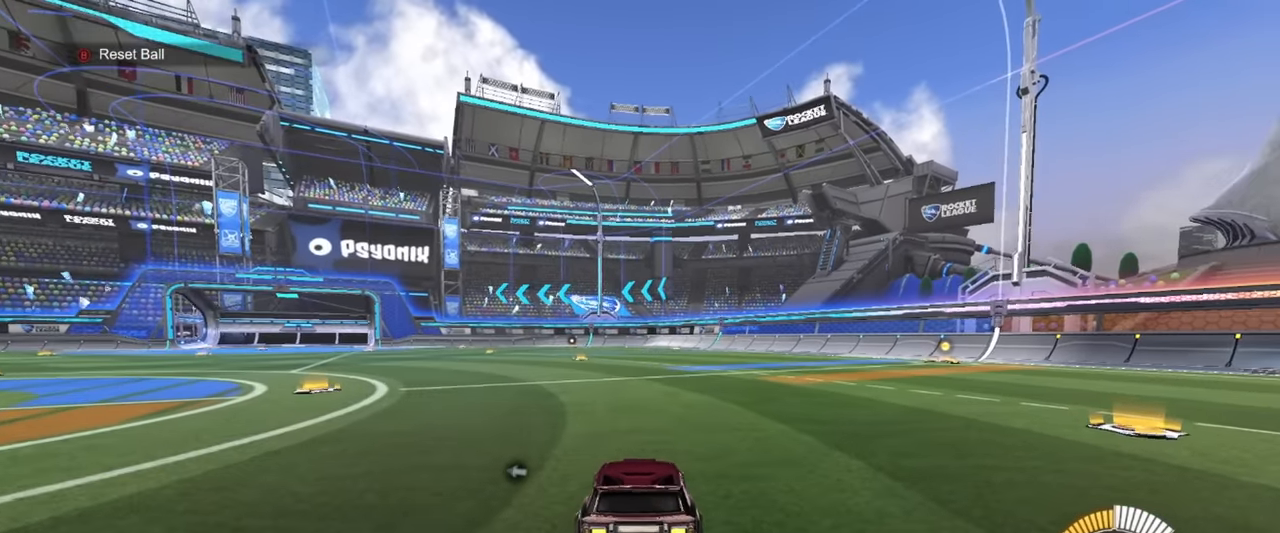
{"buttons": ["CROSS"], "left_stick": "left", "events": [[150, "left_stick", "left"], [250, "left_stick", "center"], [300, "R2", "down"], [466, "CROSS", "down"], [483, "left_stick", "left"], [500, "R2", "up"]]}
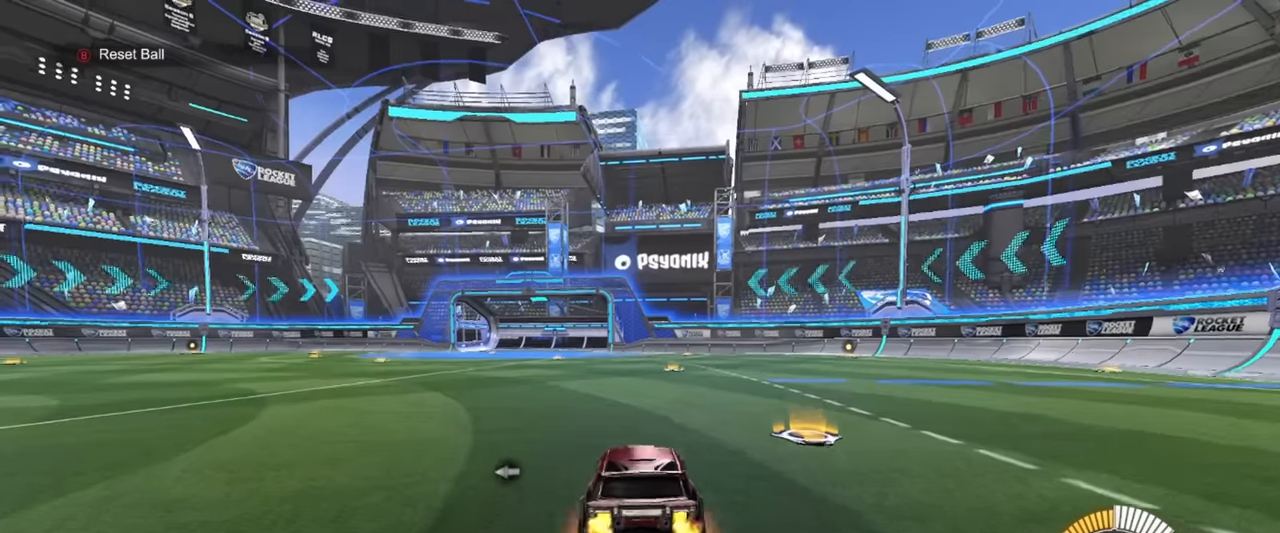
{"buttons": ["SQUARE"], "left_stick": "left", "events": [[50, "SQUARE", "down"], [116, "CROSS", "up"]]}
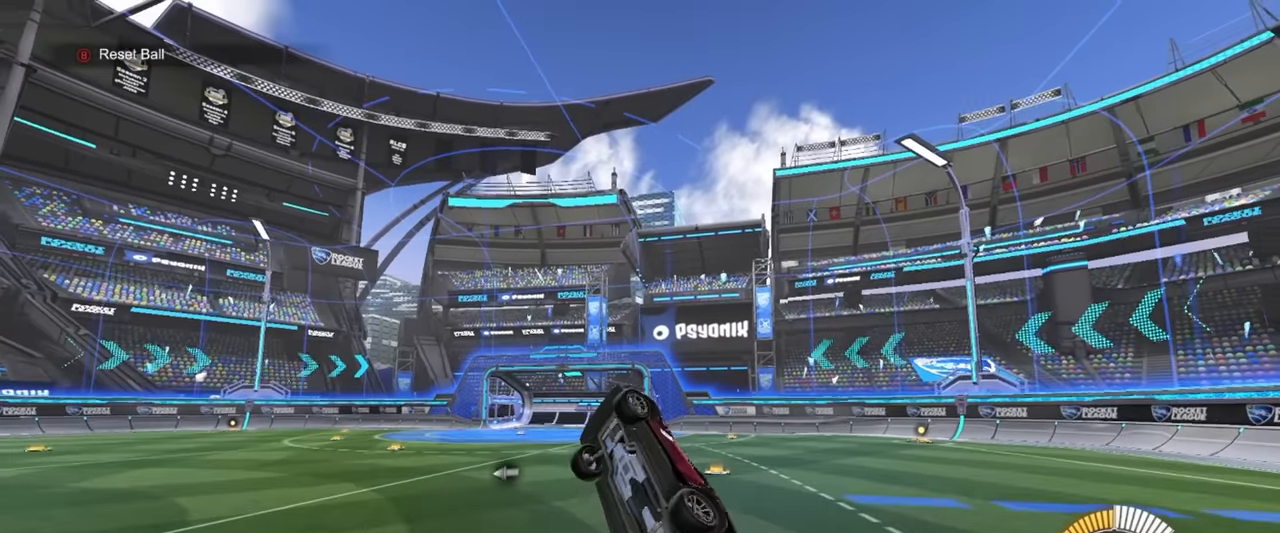
{"buttons": ["SQUARE"], "left_stick": "left", "events": []}
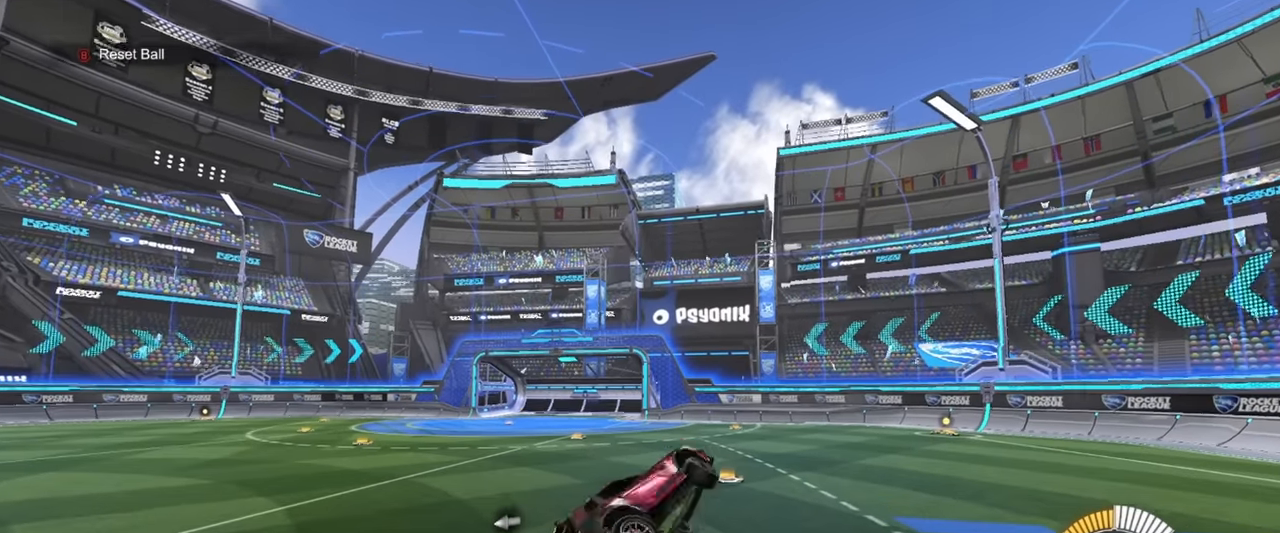
{"buttons": ["R2"], "left_stick": "left", "events": [[133, "SQUARE", "up"], [183, "left_stick", "center"], [250, "R2", "down"], [350, "left_stick", "left"]]}
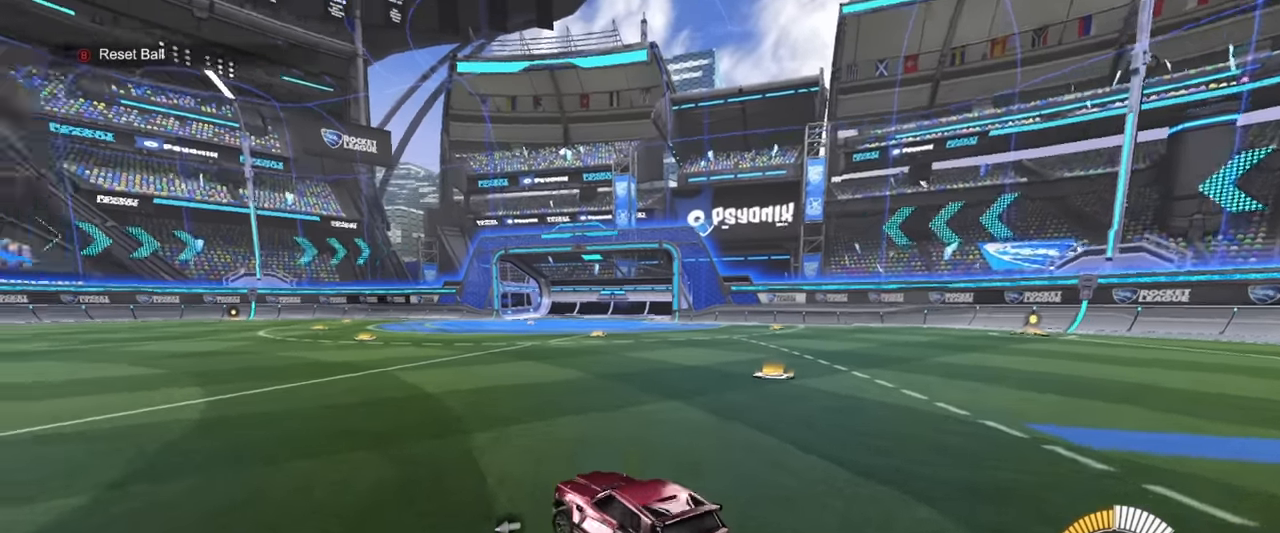
{"buttons": [], "left_stick": "center", "events": [[183, "left_stick", "center"], [333, "R2", "up"]]}
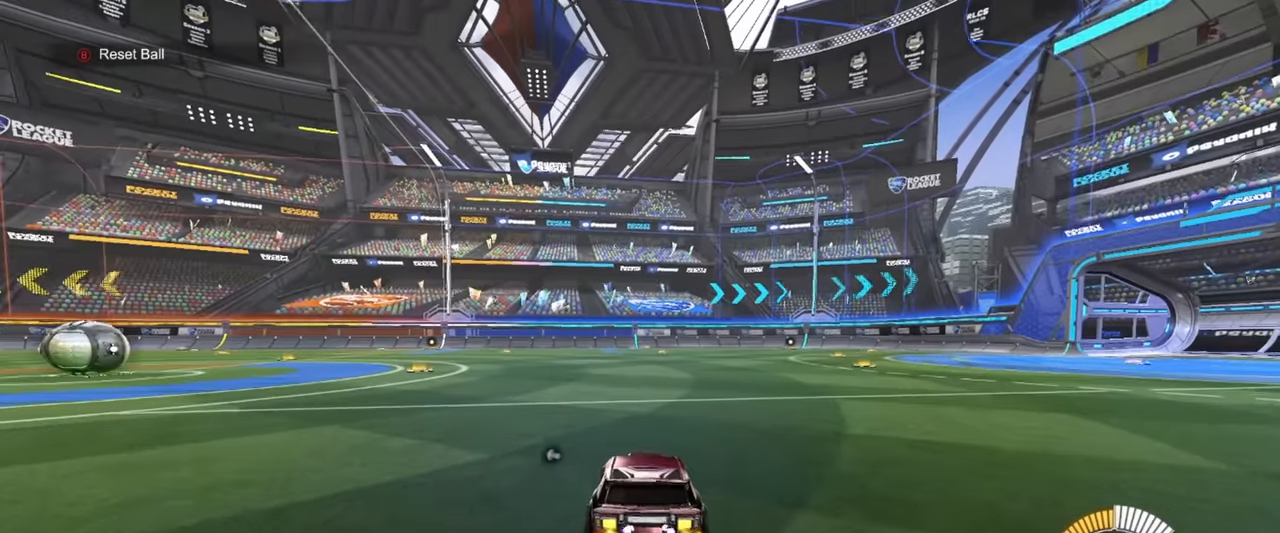
{"buttons": [], "left_stick": "center", "events": []}
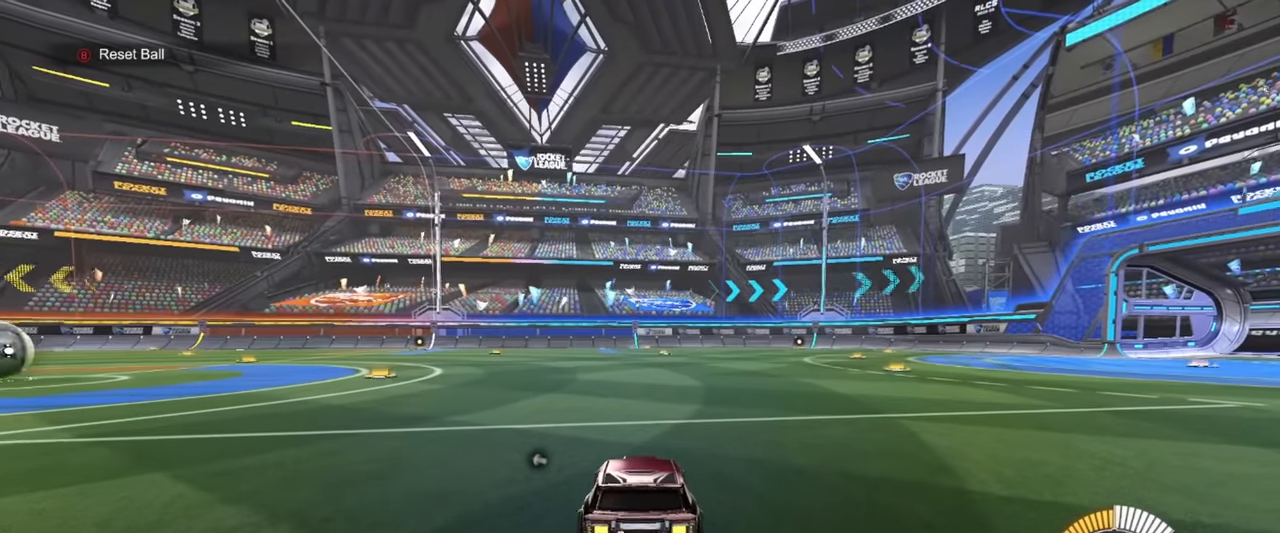
{"buttons": ["SQUARE"], "left_stick": "center", "events": [[367, "CROSS", "down"], [367, "SQUARE", "down"], [450, "CROSS", "up"]]}
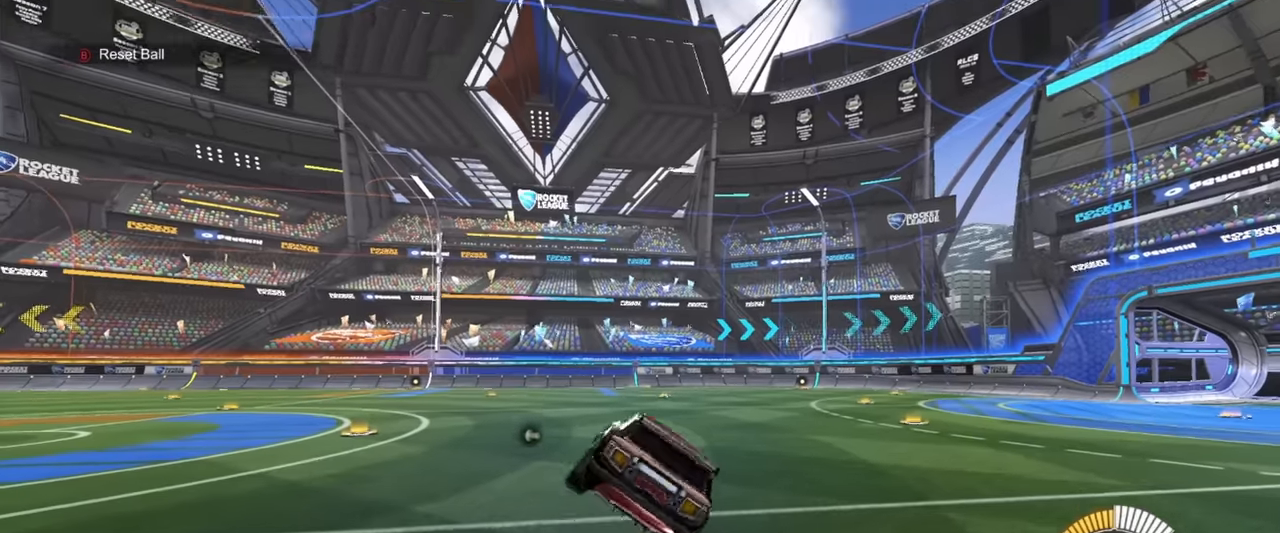
{"buttons": ["SQUARE"], "left_stick": "center", "events": []}
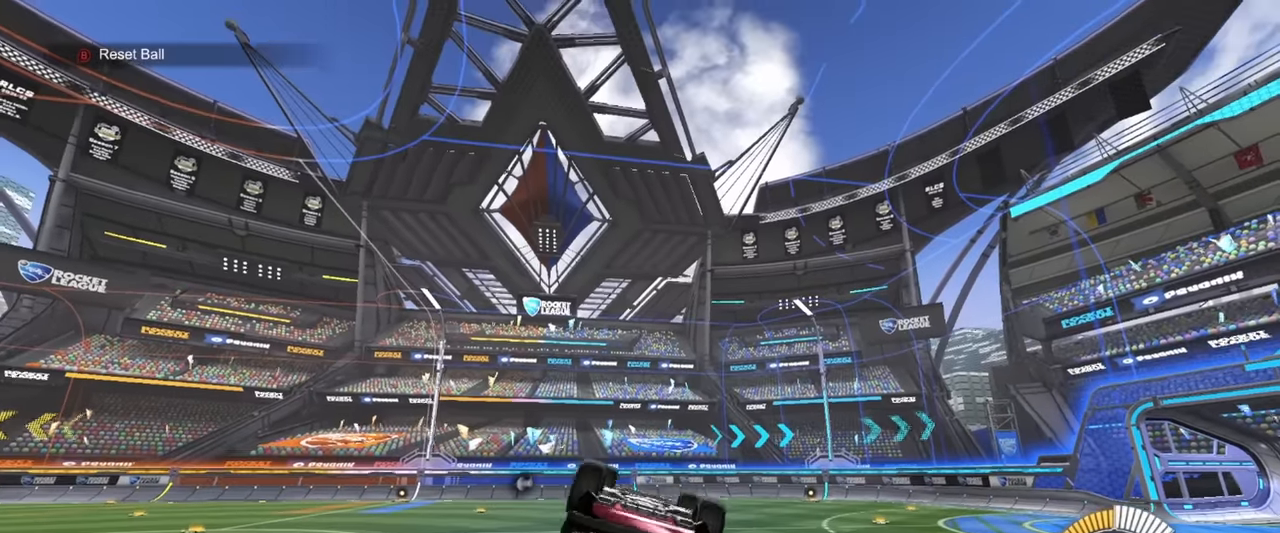
{"buttons": [], "left_stick": "center", "events": [[317, "SQUARE", "up"]]}
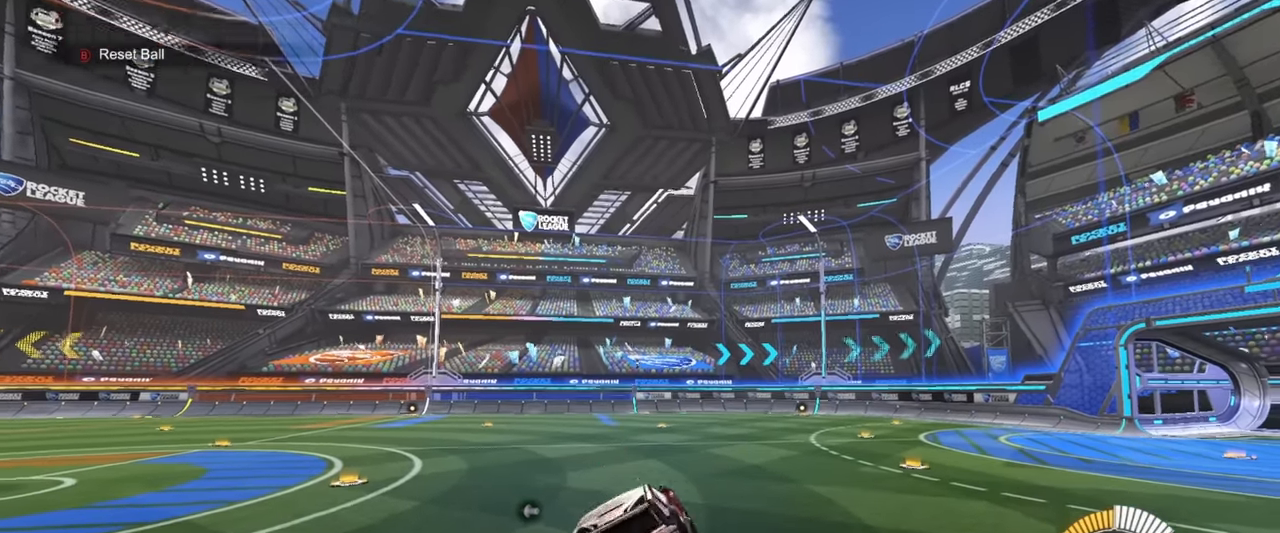
{"buttons": [], "left_stick": "center", "events": []}
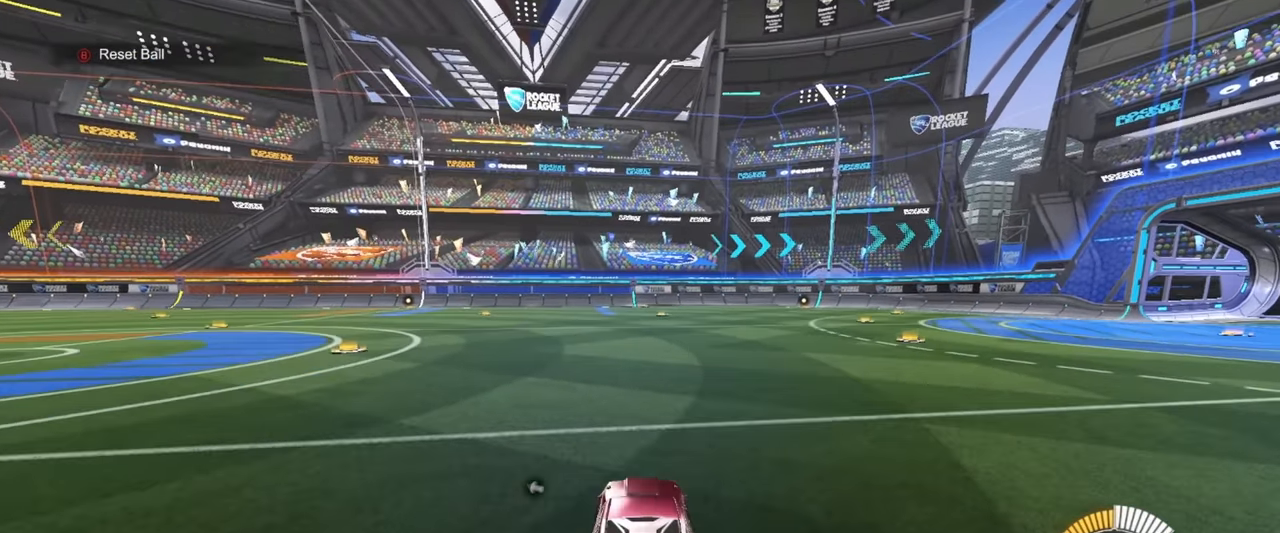
{"buttons": ["SQUARE"], "left_stick": "center", "events": [[67, "CROSS", "down"], [117, "SQUARE", "down"], [217, "CROSS", "up"]]}
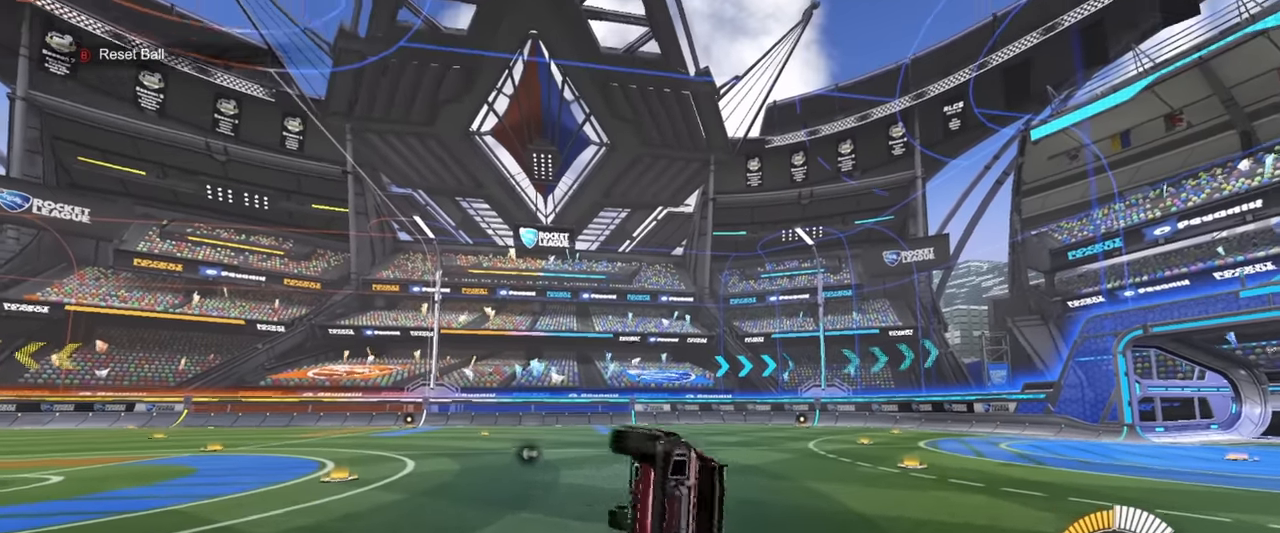
{"buttons": ["SQUARE"], "left_stick": "center", "events": []}
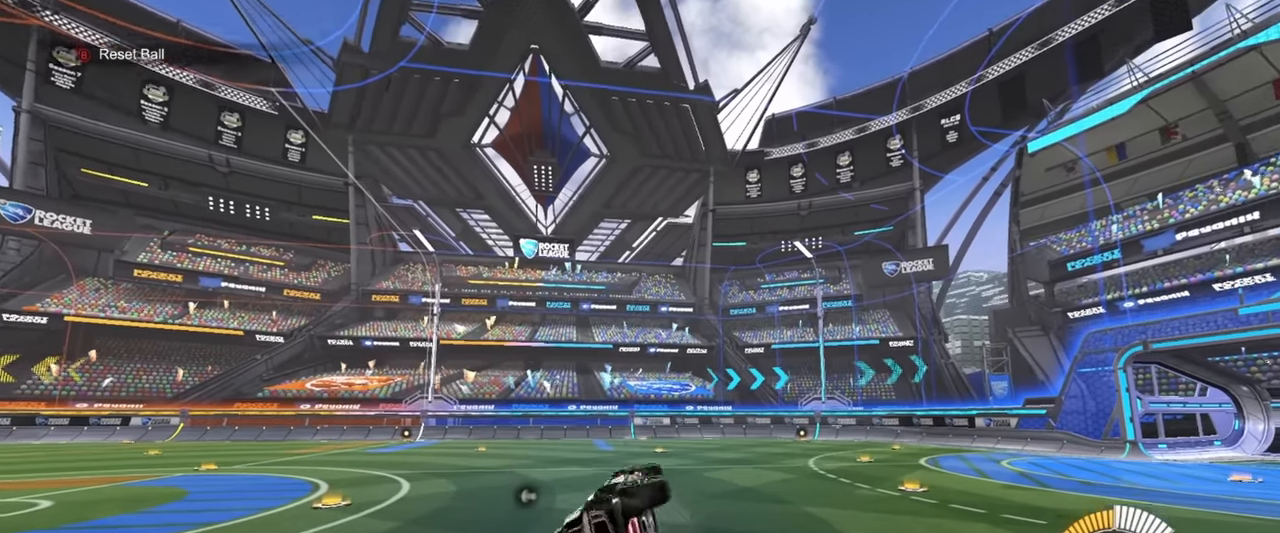
{"buttons": [], "left_stick": "center", "events": [[217, "SQUARE", "up"]]}
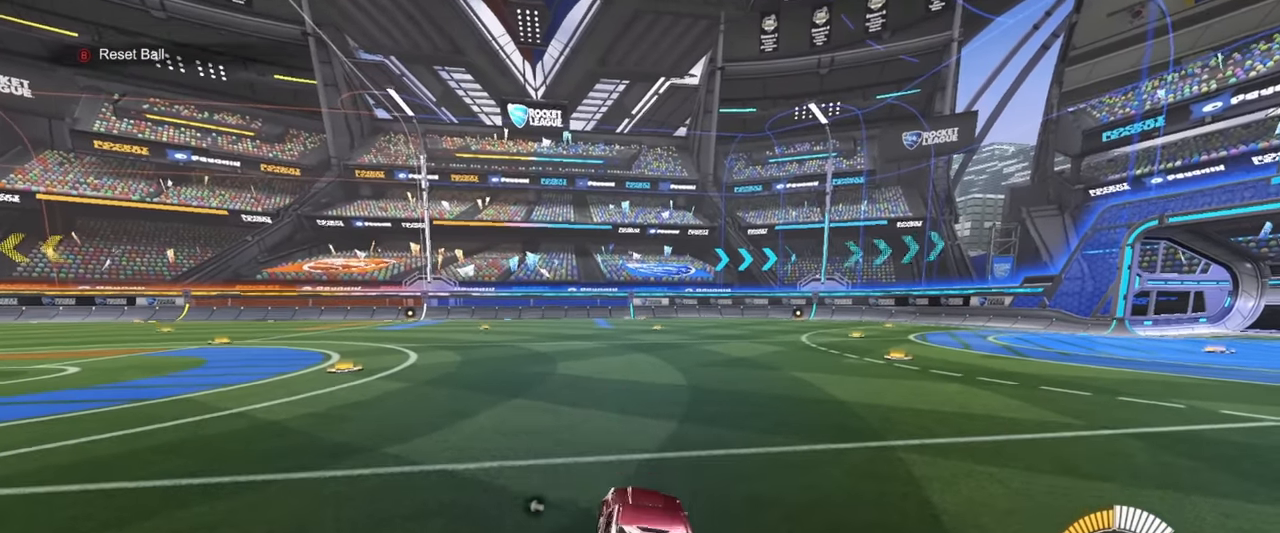
{"buttons": ["SQUARE"], "left_stick": "center", "events": [[350, "CROSS", "down"], [400, "SQUARE", "down"], [484, "CROSS", "up"]]}
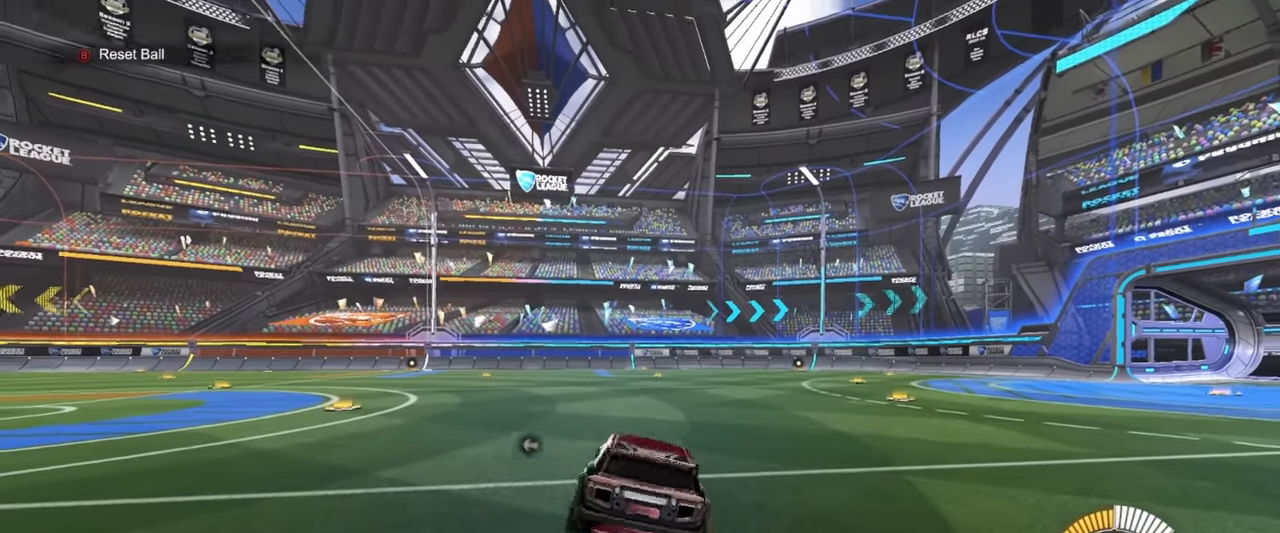
{"buttons": ["SQUARE"], "left_stick": "center", "events": []}
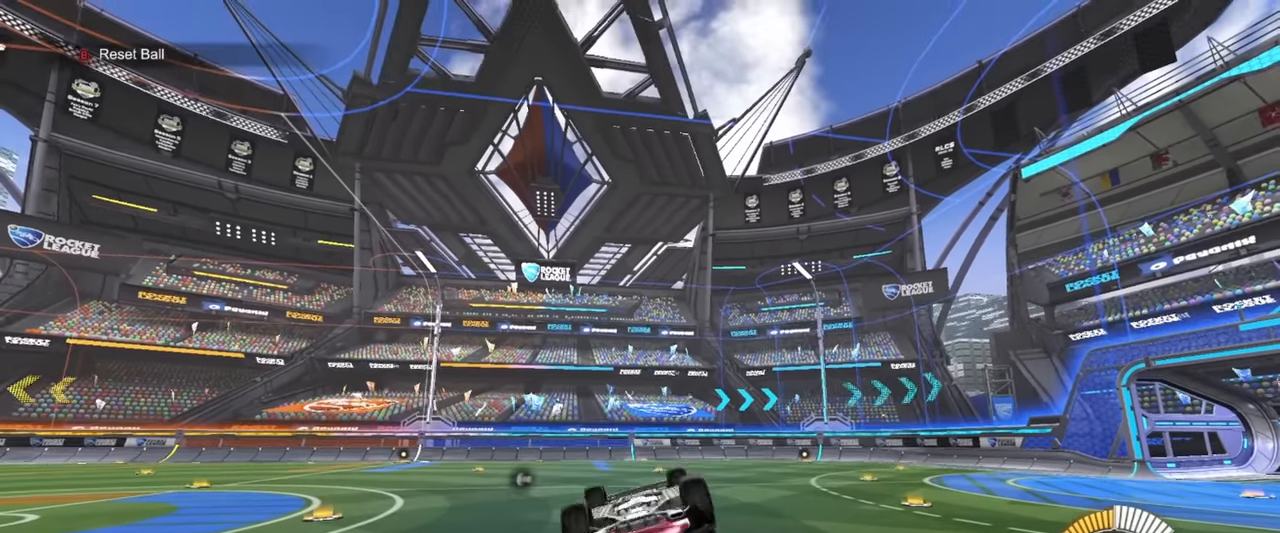
{"buttons": ["SQUARE"], "left_stick": "center", "events": []}
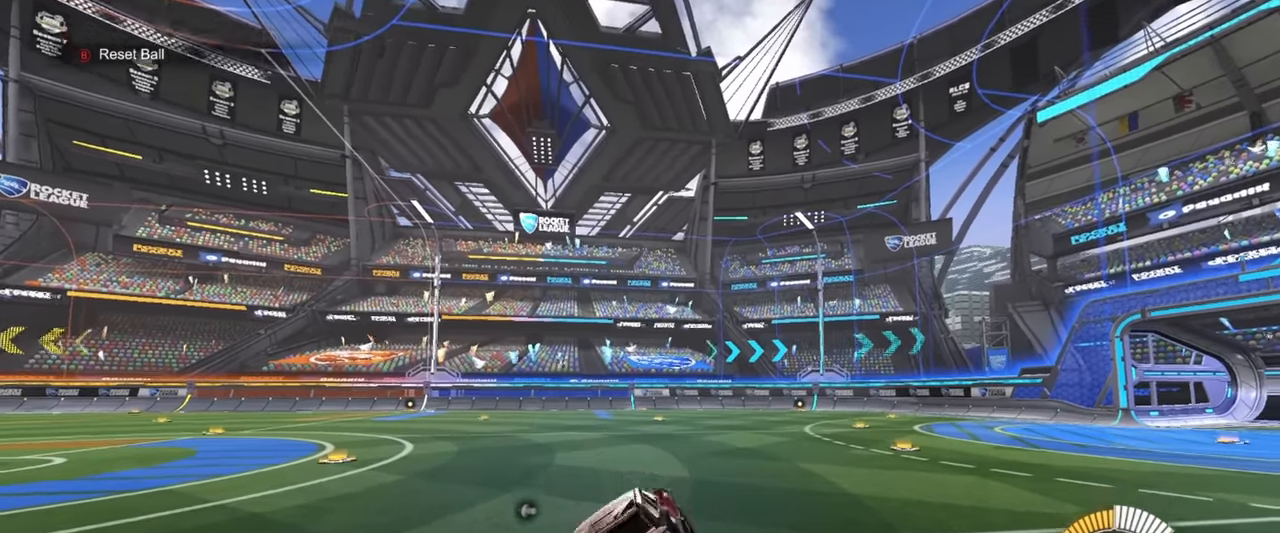
{"buttons": [], "left_stick": "center", "events": [[67, "SQUARE", "up"]]}
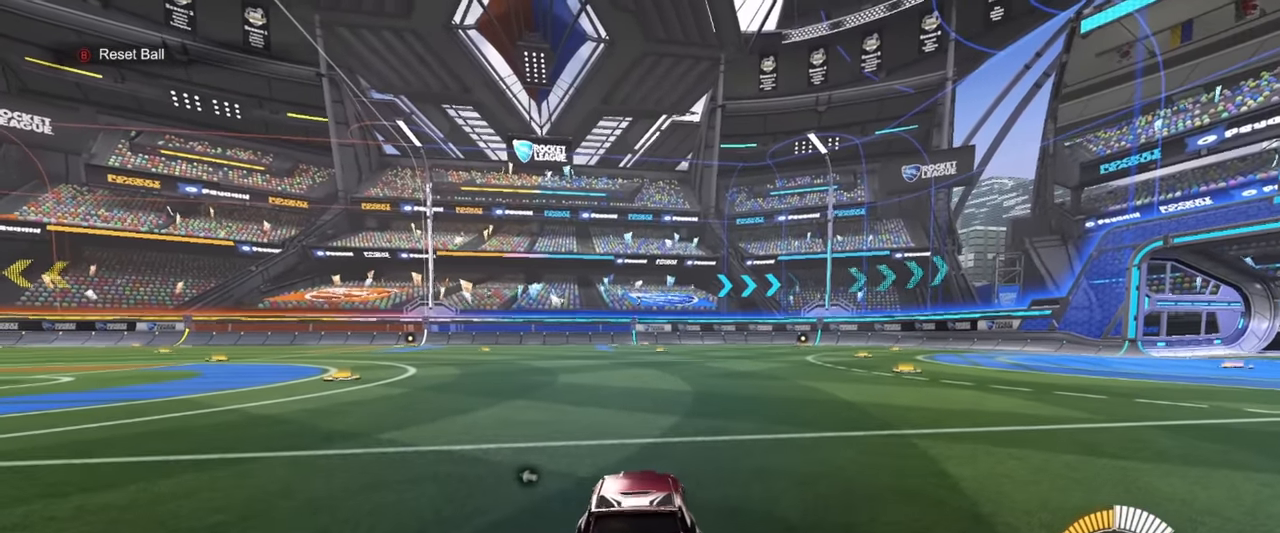
{"buttons": [], "left_stick": "center", "events": []}
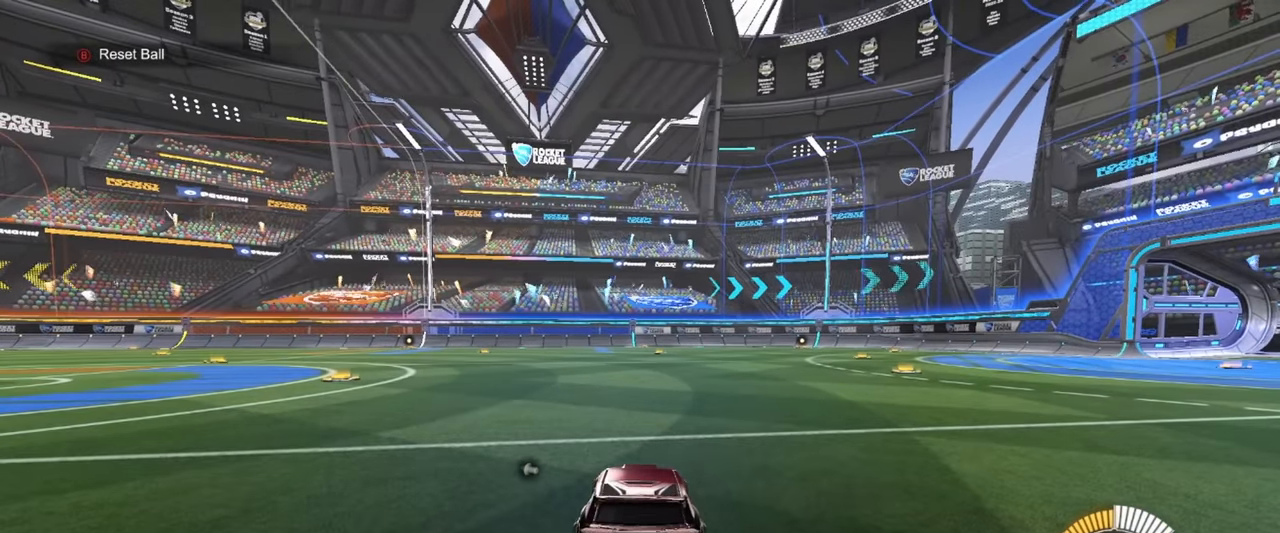
{"buttons": [], "left_stick": "center", "events": []}
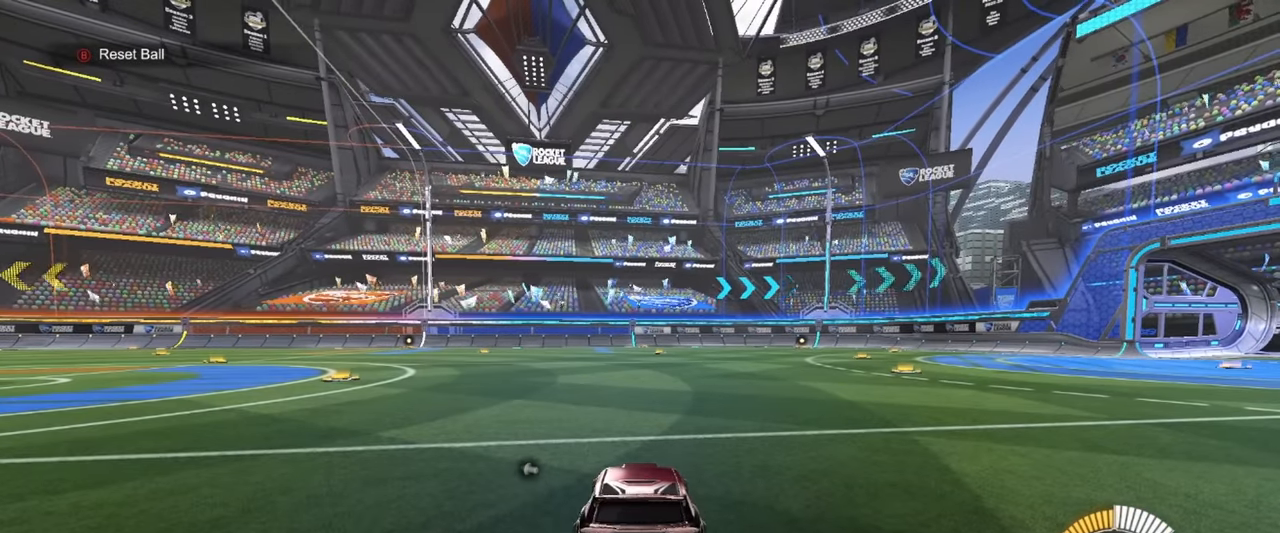
{"buttons": [], "left_stick": "left", "events": [[384, "left_stick", "left"]]}